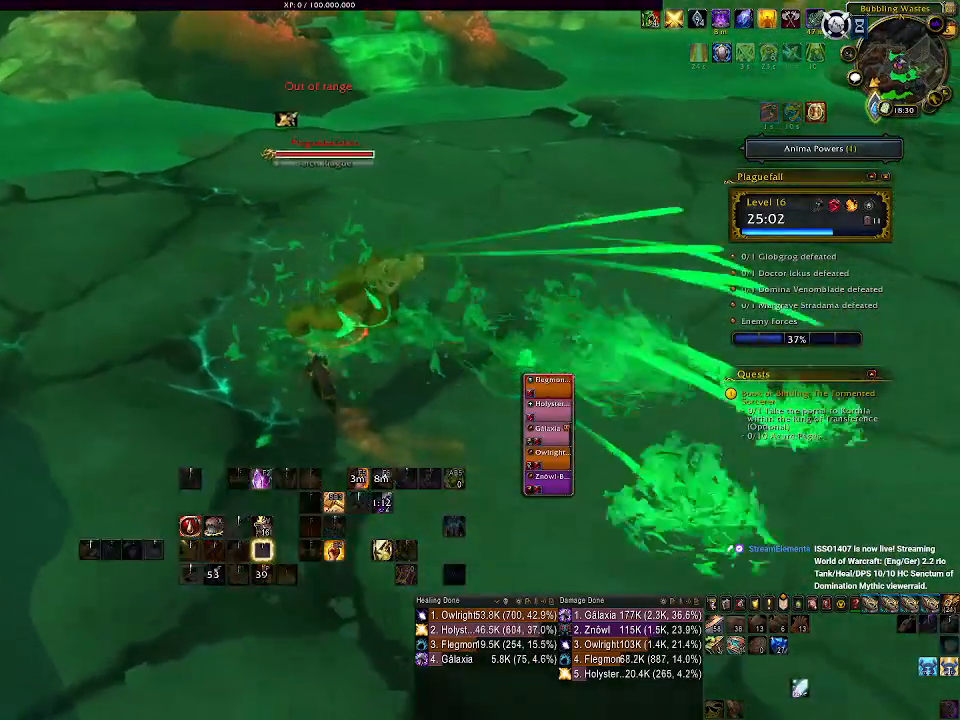
Gameplay with keyboard and mouse; each line is a JSON object with the keys and mouse buttons held at the frame after it. "events" lists presses ("down") and releases ("up") of "1", "2", "3", "4", "5", "a", "alt", "b", "c", "ctrl", "d", "e", "f", "g", "q", "r", "s", "shift", "space", "t", "tab", "v", "w", "x", "z", "mouse_left", "mouse_wheel" and "mouse_right" between this image and that frame as [ms after this image, input, new state], when the widget could be followed in between. "mouse_left", "mouse_wheel", "mouse_right" = the "left", "wheel", "right" buttons of the "mouse" list. No other keys are recorded. "wheel" means that the mouse wheel is clicked or scrolled. Mouse movement is not recorded.
{"keys": ["a"], "mouse": ["left", "right"], "events": [[17, "q", "up"], [67, "q", "down"], [200, "q", "up"], [333, "q", "down"], [483, "q", "up"]]}
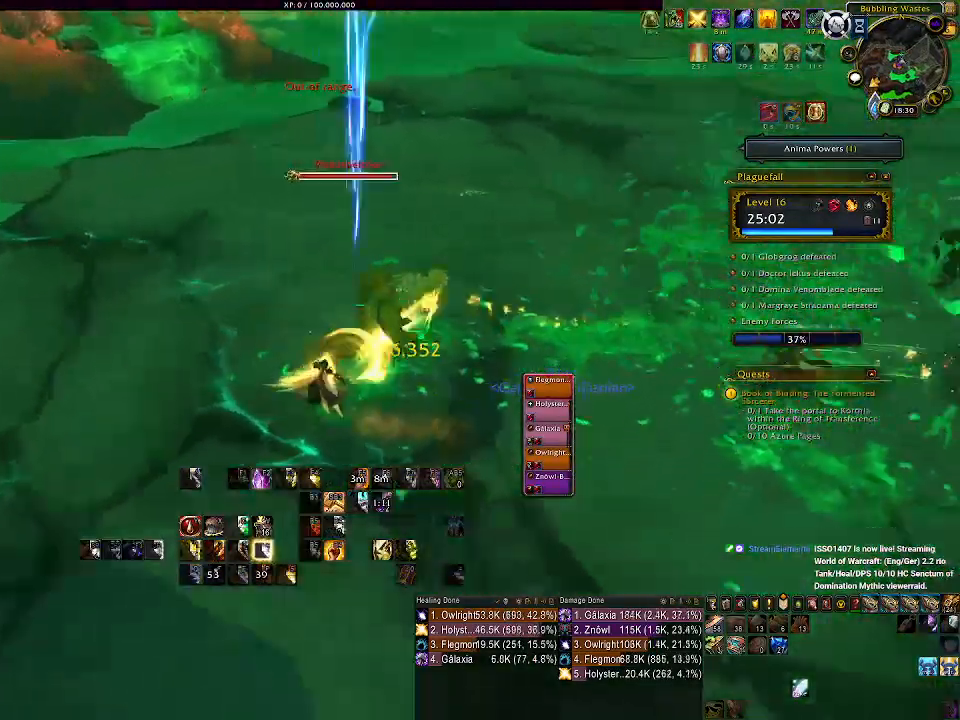
{"keys": [], "mouse": ["left", "right"], "events": [[150, "3", "down"], [150, "mouse_left", "up"], [267, "3", "up"], [350, "3", "down"], [450, "3", "up"], [450, "a", "up"], [467, "mouse_left", "down"]]}
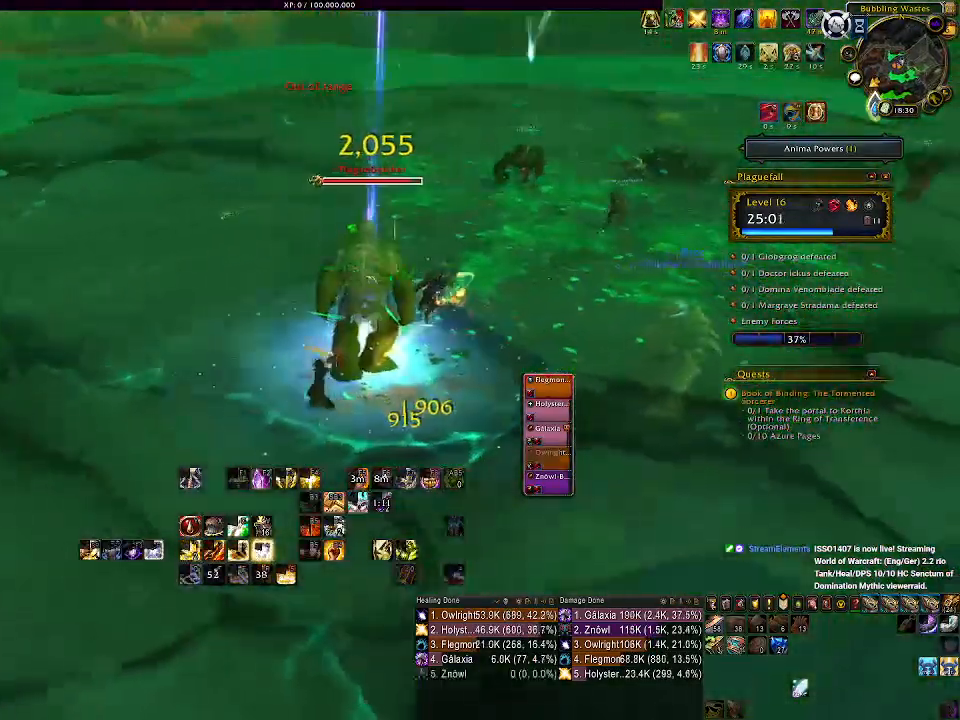
{"keys": [], "mouse": ["right"], "events": [[33, "3", "down"], [117, "3", "up"], [183, "mouse_left", "up"], [200, "3", "down"], [283, "3", "up"], [367, "3", "down"], [450, "3", "up"]]}
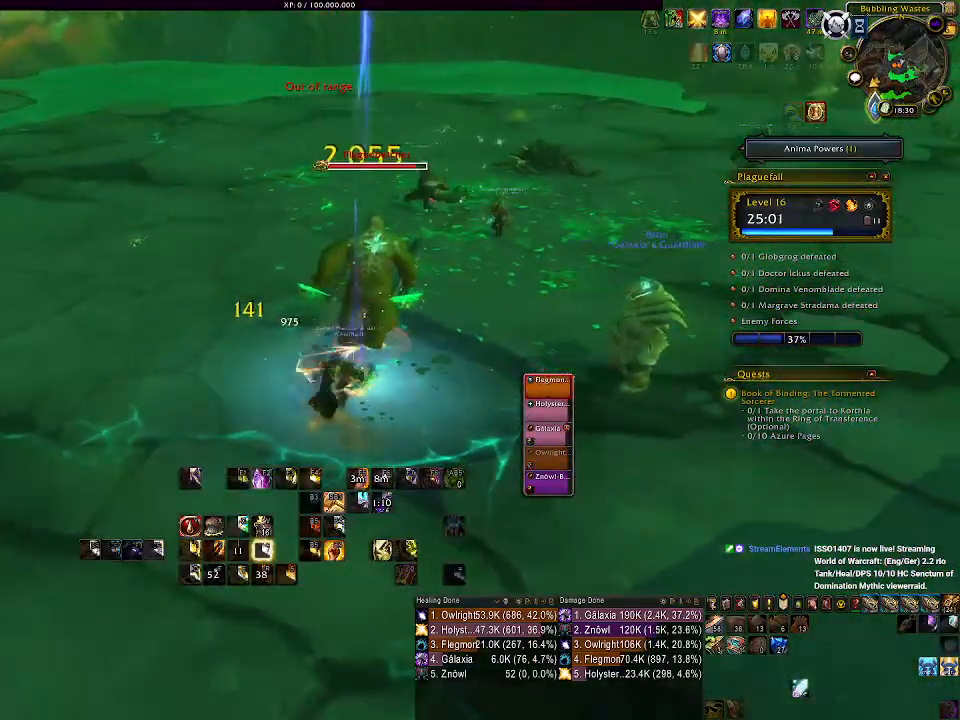
{"keys": [], "mouse": ["left", "right"], "events": [[33, "3", "down"], [117, "3", "up"], [300, "mouse_left", "down"], [350, "d", "down"], [467, "d", "up"]]}
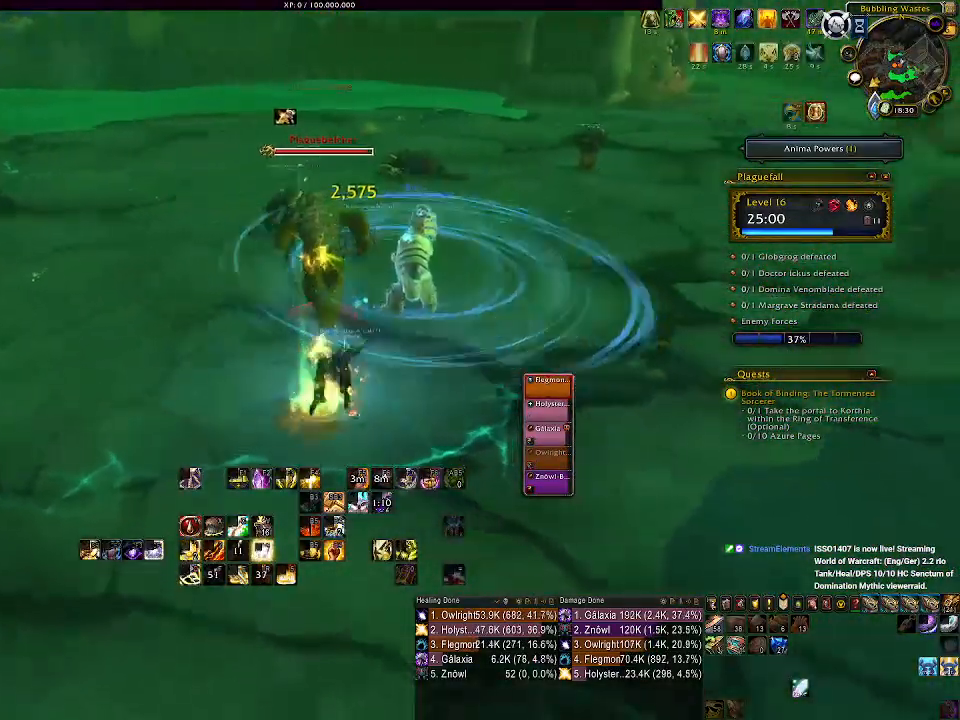
{"keys": ["2"], "mouse": ["left", "right"], "events": [[83, "2", "down"], [183, "2", "up"], [283, "2", "down"], [350, "2", "up"], [433, "2", "down"]]}
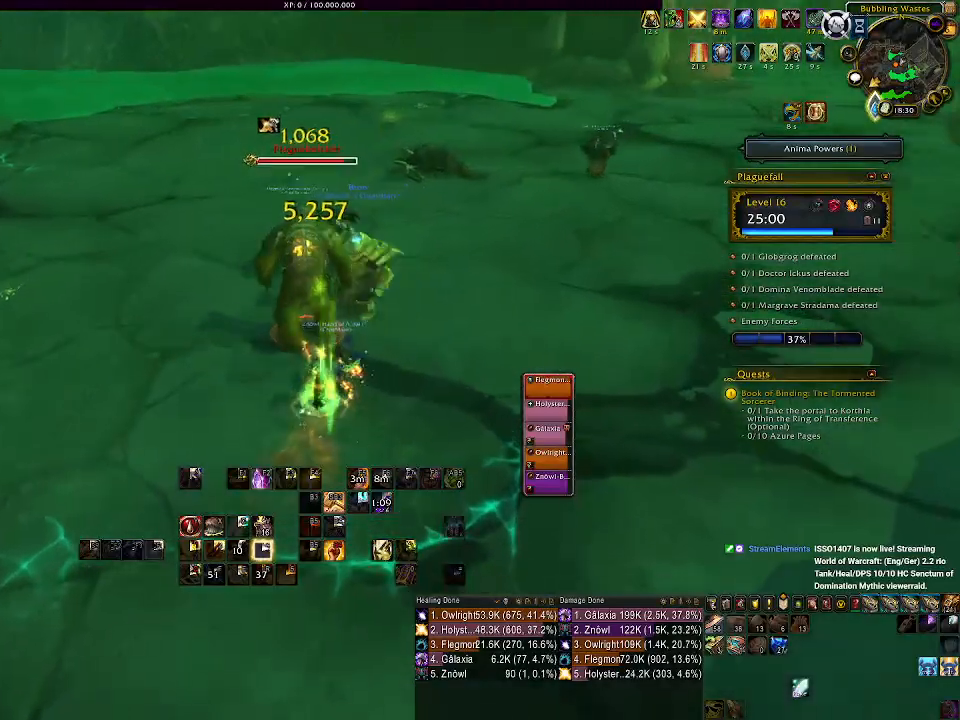
{"keys": [], "mouse": ["left", "right"], "events": [[17, "2", "up"], [100, "2", "down"], [183, "2", "up"], [250, "2", "down"], [350, "2", "up"]]}
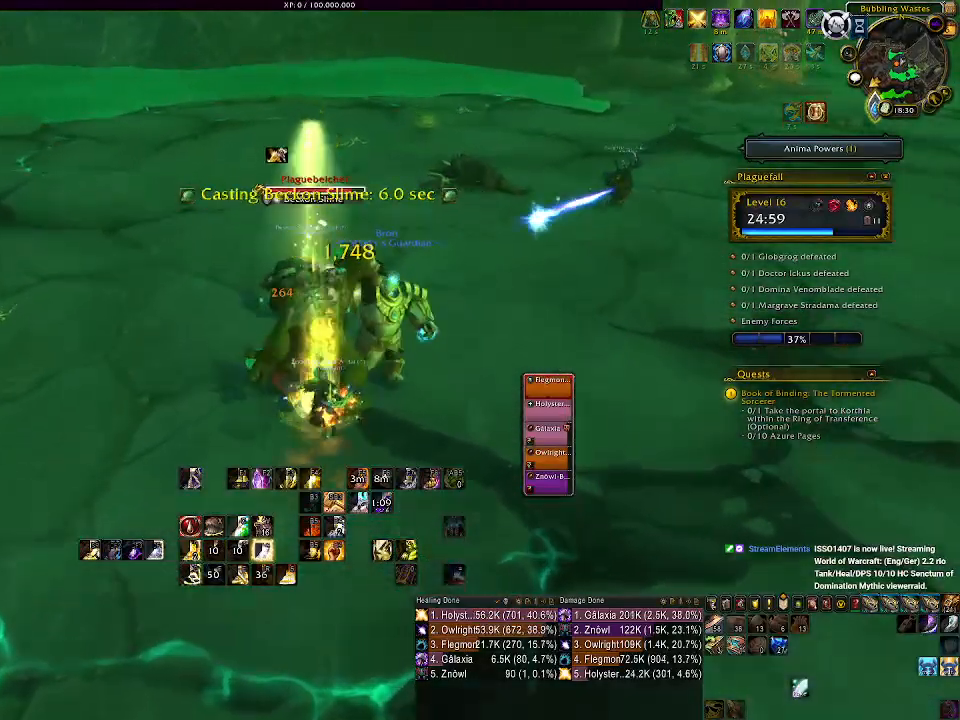
{"keys": ["q", "s"], "mouse": ["right"], "events": [[83, "s", "down"], [150, "a", "down"], [217, "mouse_left", "up"], [267, "a", "up"], [433, "q", "down"]]}
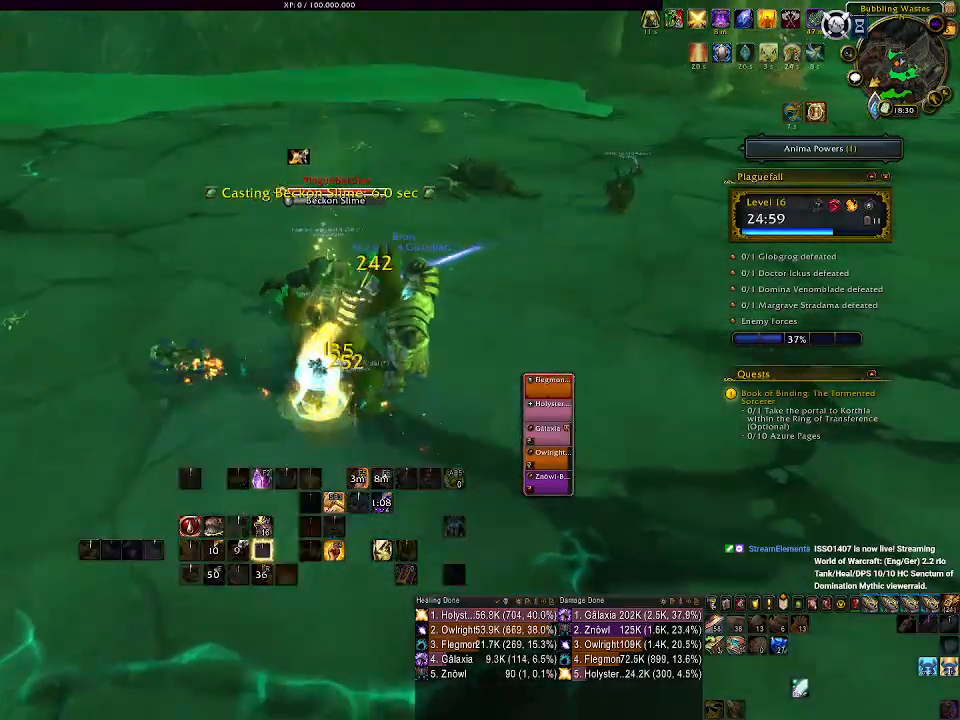
{"keys": ["q"], "mouse": ["right"], "events": [[50, "q", "up"], [117, "q", "down"], [217, "s", "up"], [233, "q", "up"], [317, "q", "down"], [450, "q", "up"], [500, "q", "down"]]}
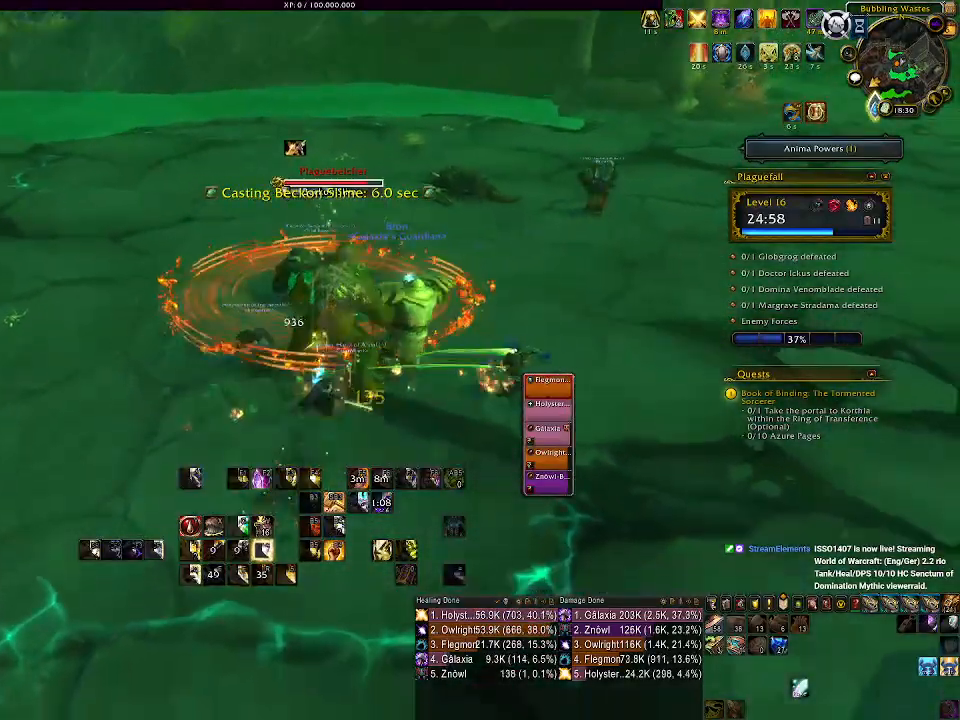
{"keys": [], "mouse": ["right"], "events": [[150, "d", "down"], [167, "q", "up"], [267, "q", "down"], [300, "d", "up"], [400, "q", "up"]]}
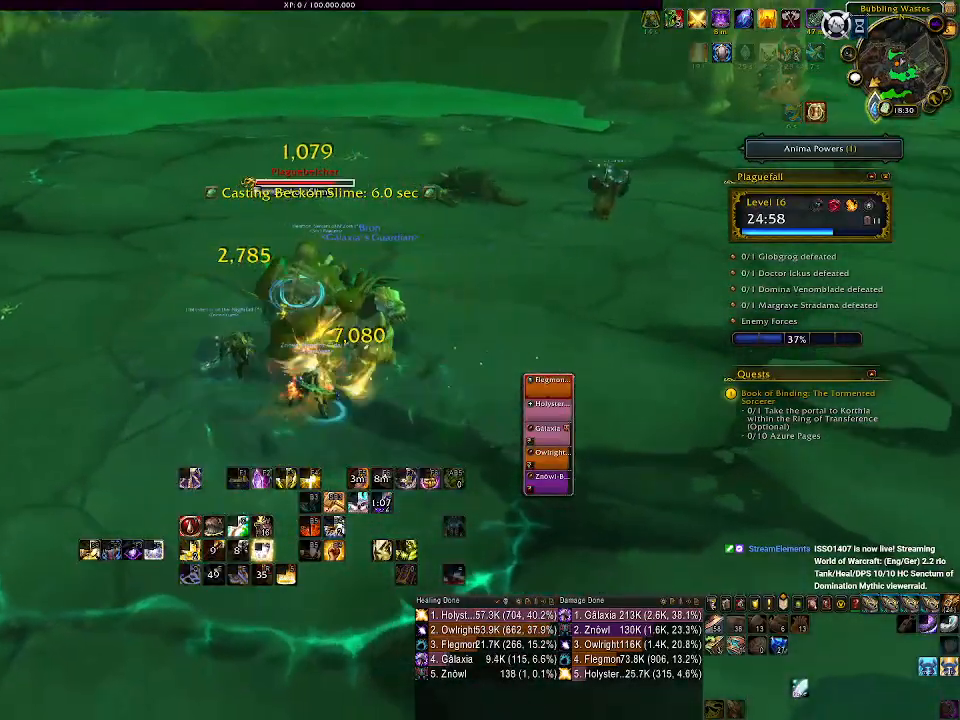
{"keys": [], "mouse": ["right"], "events": [[33, "1", "down"], [150, "1", "up"], [233, "1", "down"], [317, "1", "up"], [417, "1", "down"], [500, "1", "up"]]}
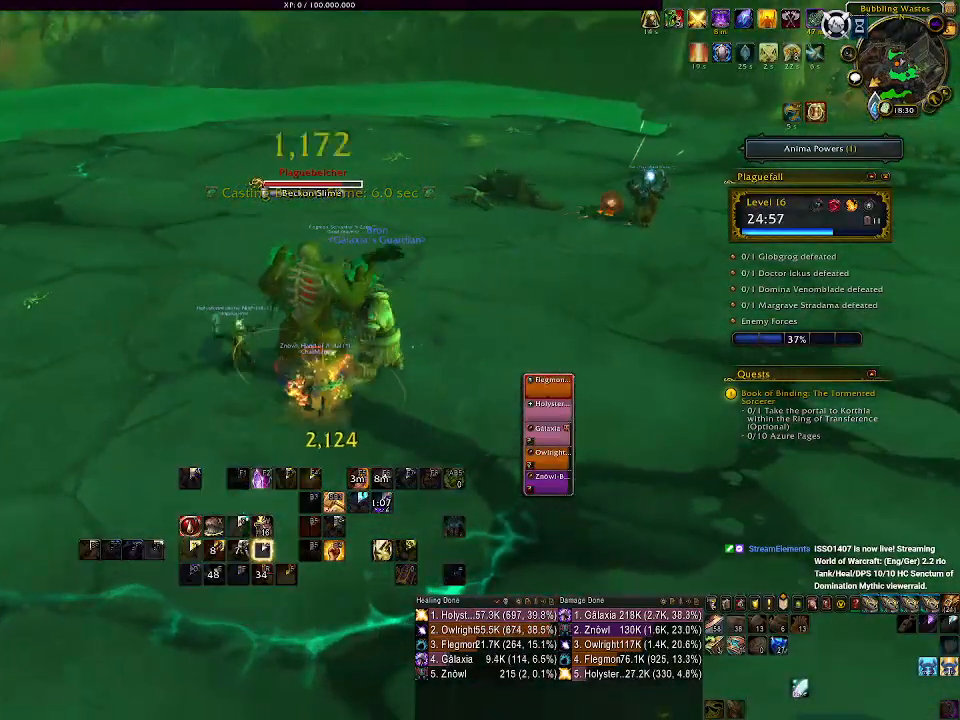
{"keys": ["1"], "mouse": ["right"], "events": [[100, "1", "down"], [183, "1", "up"], [267, "1", "down"], [367, "1", "up"], [450, "1", "down"]]}
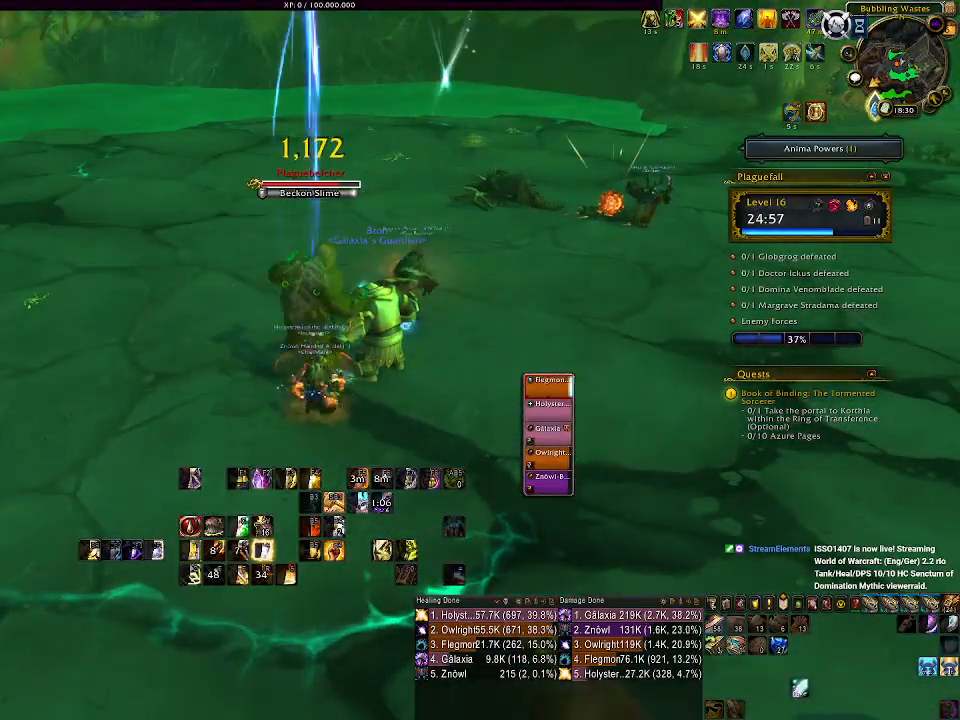
{"keys": ["a"], "mouse": ["right"], "events": [[50, "1", "up"], [117, "1", "down"], [233, "1", "up"], [400, "a", "down"]]}
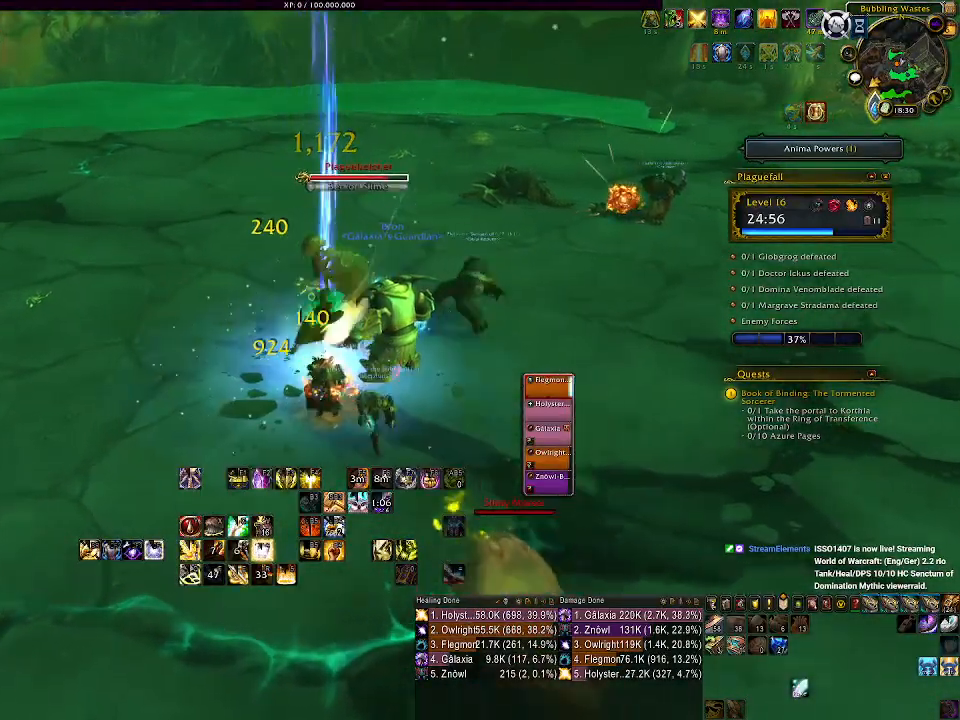
{"keys": ["q"], "mouse": ["right"], "events": [[17, "s", "down"], [167, "s", "up"], [217, "a", "up"], [300, "q", "down"], [417, "q", "up"], [500, "q", "down"]]}
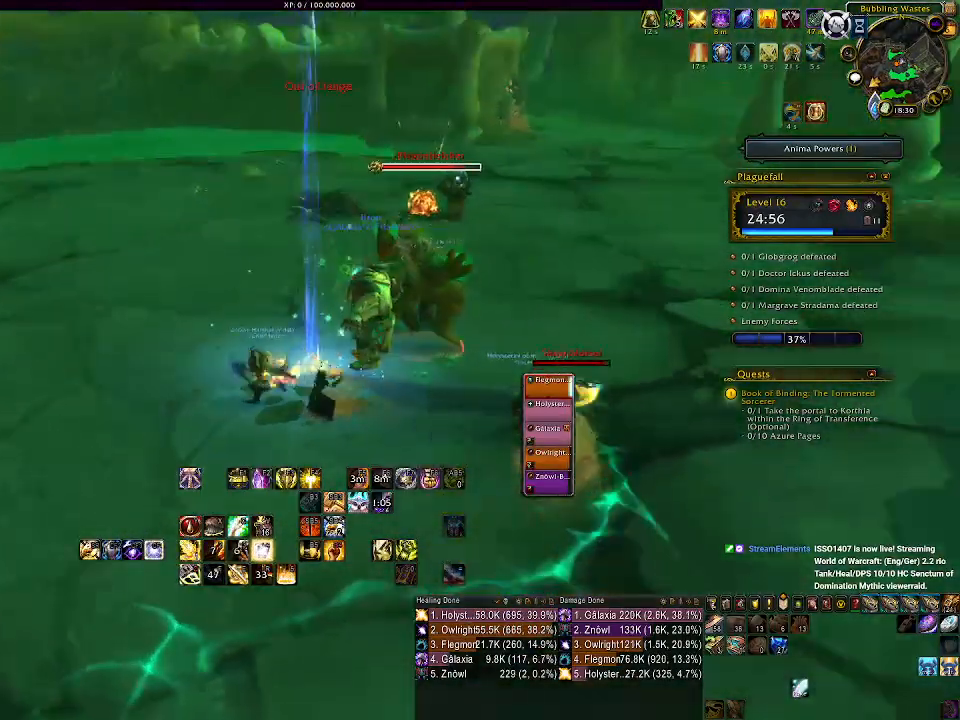
{"keys": ["q"], "mouse": ["left", "right"], "events": [[83, "q", "up"], [133, "mouse_left", "down"], [167, "q", "down"], [233, "q", "up"], [317, "q", "down"], [417, "q", "up"], [483, "q", "down"]]}
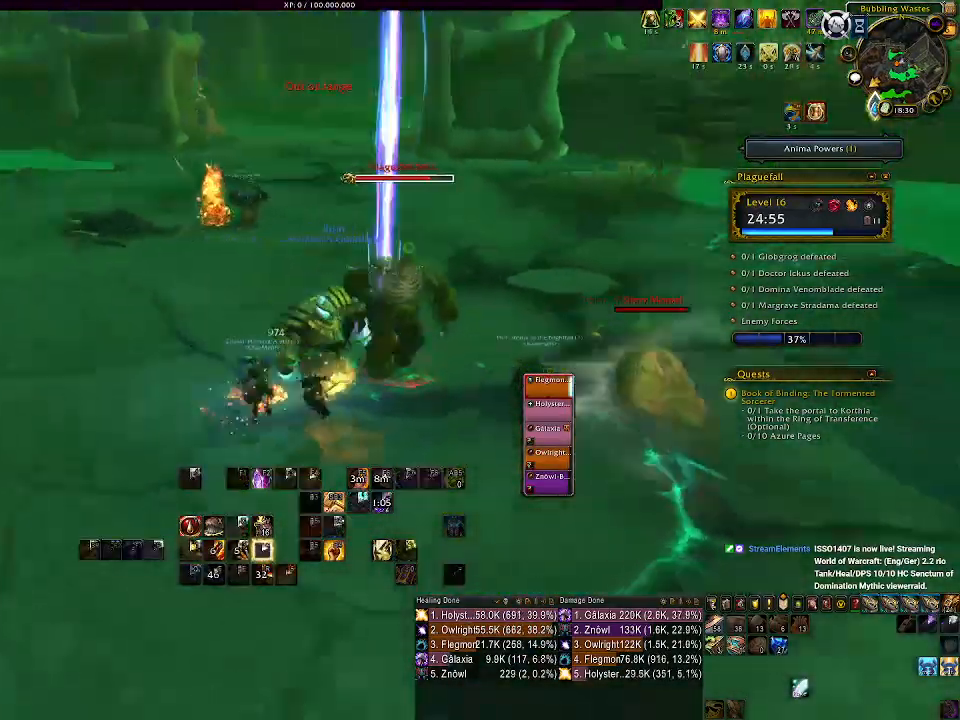
{"keys": ["d", "q"], "mouse": ["right"], "events": [[83, "q", "up"], [167, "d", "down"], [217, "mouse_left", "up"], [350, "q", "down"]]}
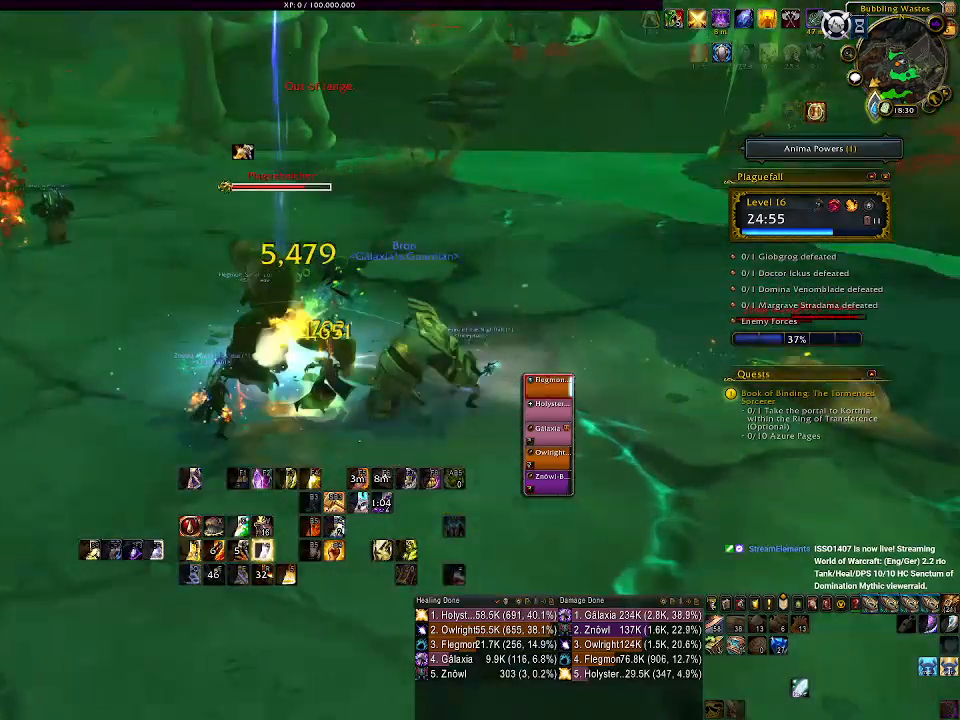
{"keys": [], "mouse": ["right"], "events": [[50, "q", "up"], [217, "1", "down"], [317, "1", "up"], [333, "d", "up"], [417, "1", "down"], [483, "1", "up"]]}
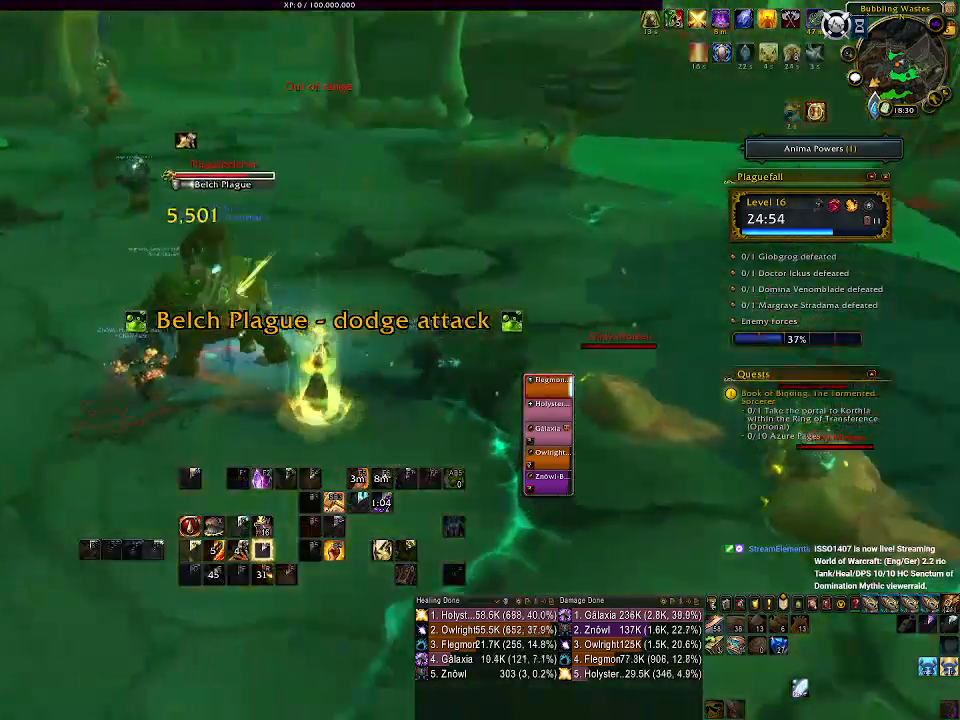
{"keys": [], "mouse": ["left", "right"], "events": [[83, "1", "down"], [167, "1", "up"], [217, "mouse_left", "down"], [250, "1", "down"], [350, "1", "up"]]}
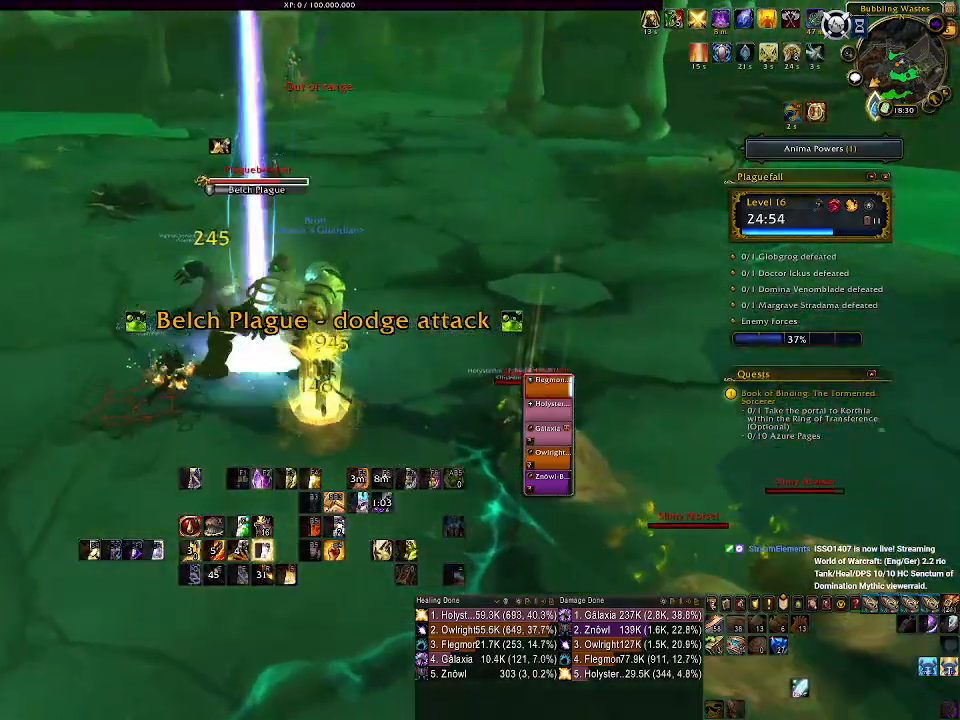
{"keys": ["a"], "mouse": ["right"], "events": [[50, "a", "down"], [217, "mouse_left", "up"]]}
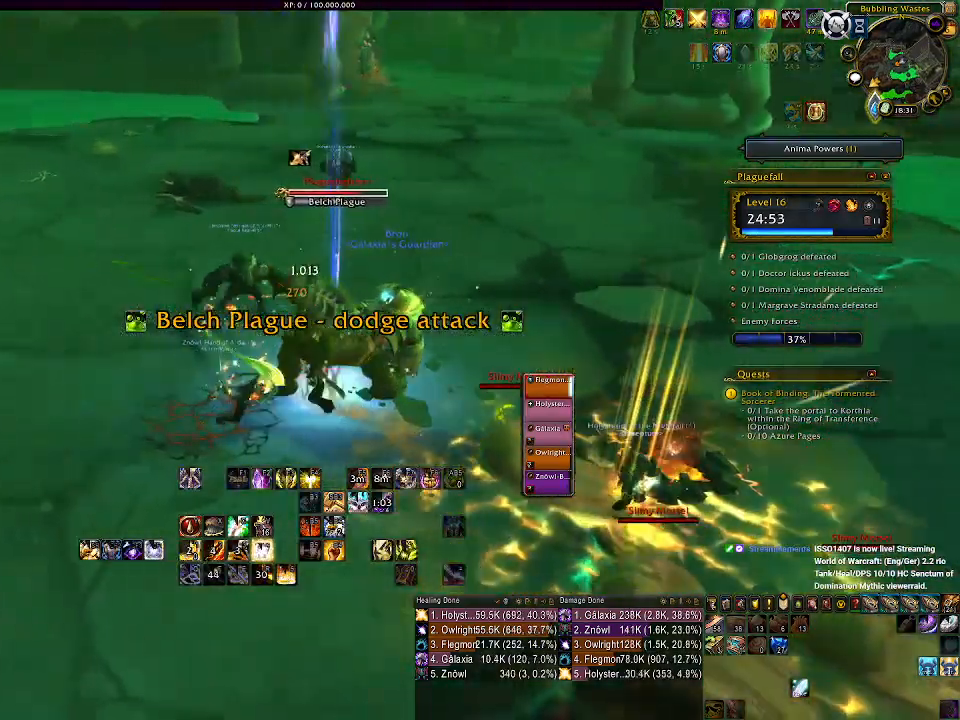
{"keys": ["5", "s"], "mouse": ["right"], "events": [[33, "5", "down"], [117, "5", "up"], [117, "a", "up"], [233, "5", "down"], [250, "s", "down"], [317, "5", "up"], [383, "5", "down"]]}
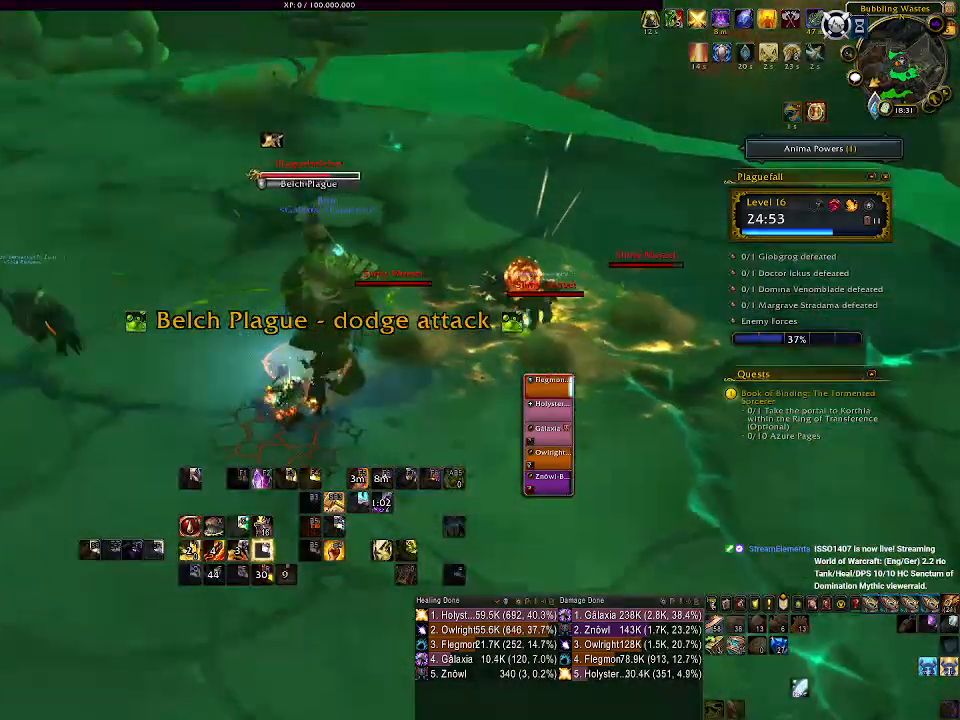
{"keys": ["d"], "mouse": ["right"], "events": [[17, "5", "up"], [50, "s", "up"], [183, "d", "down"]]}
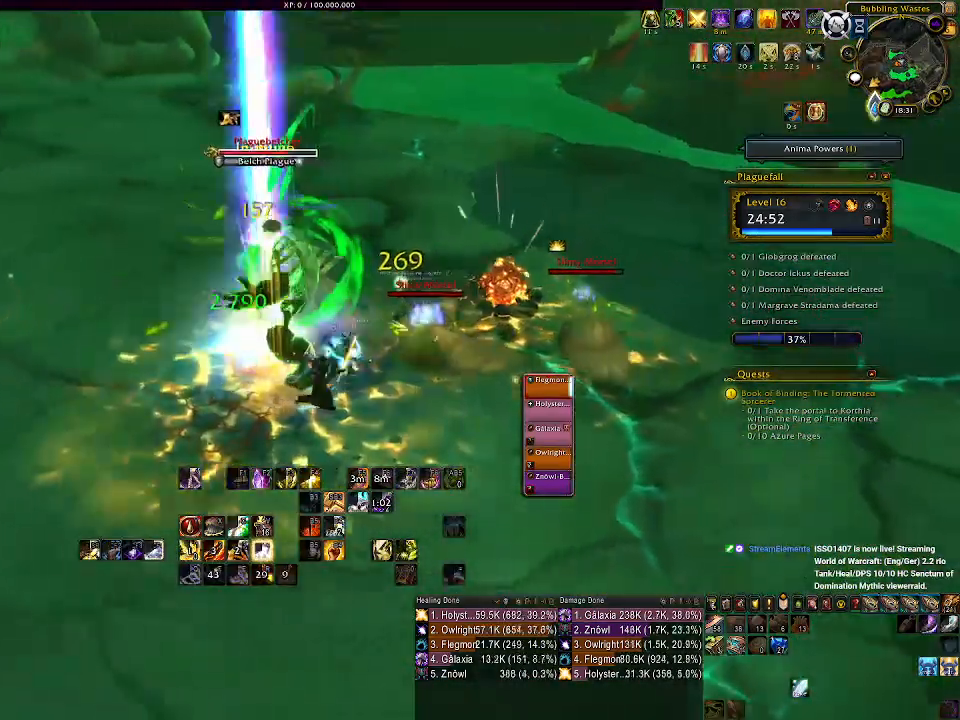
{"keys": ["1"], "mouse": ["right"], "events": [[233, "mouse_left", "down"], [400, "d", "up"], [400, "mouse_left", "up"], [417, "1", "down"]]}
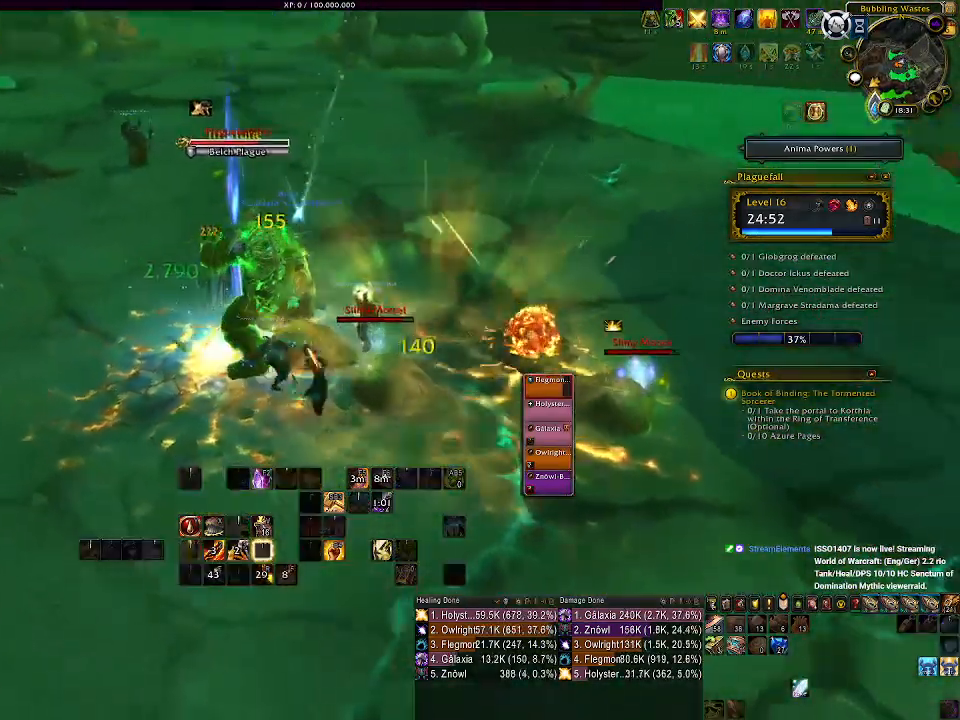
{"keys": ["1"], "mouse": ["right"], "events": [[33, "1", "up"], [117, "1", "down"], [217, "1", "up"], [300, "1", "down"], [367, "1", "up"], [467, "1", "down"]]}
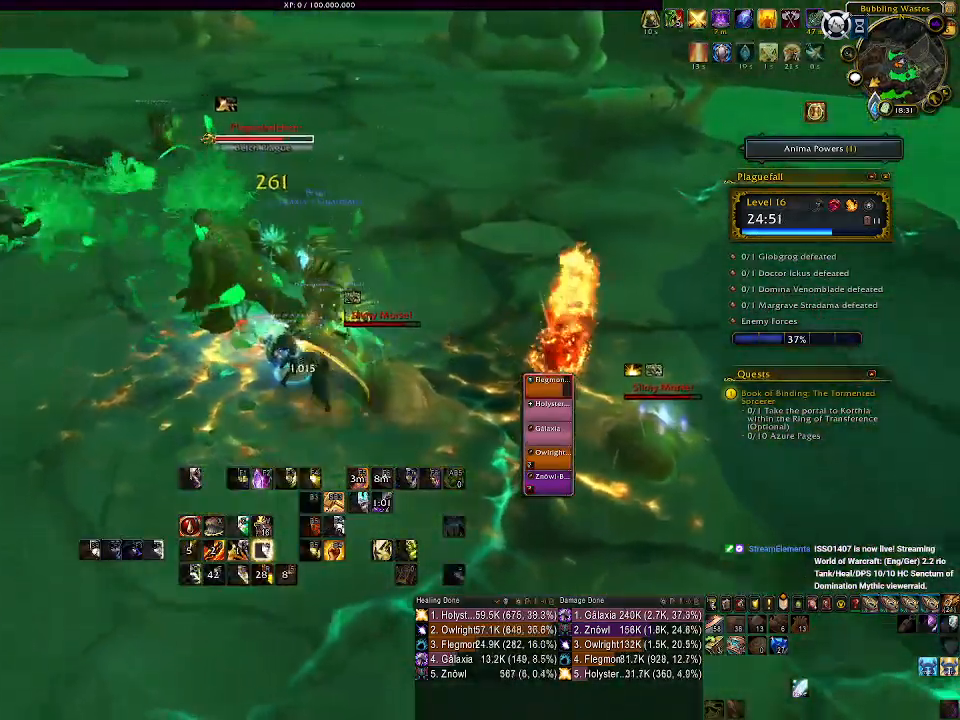
{"keys": ["a"], "mouse": ["left", "right"], "events": [[50, "1", "up"], [150, "1", "down"], [217, "1", "up"], [317, "mouse_left", "down"], [400, "a", "down"]]}
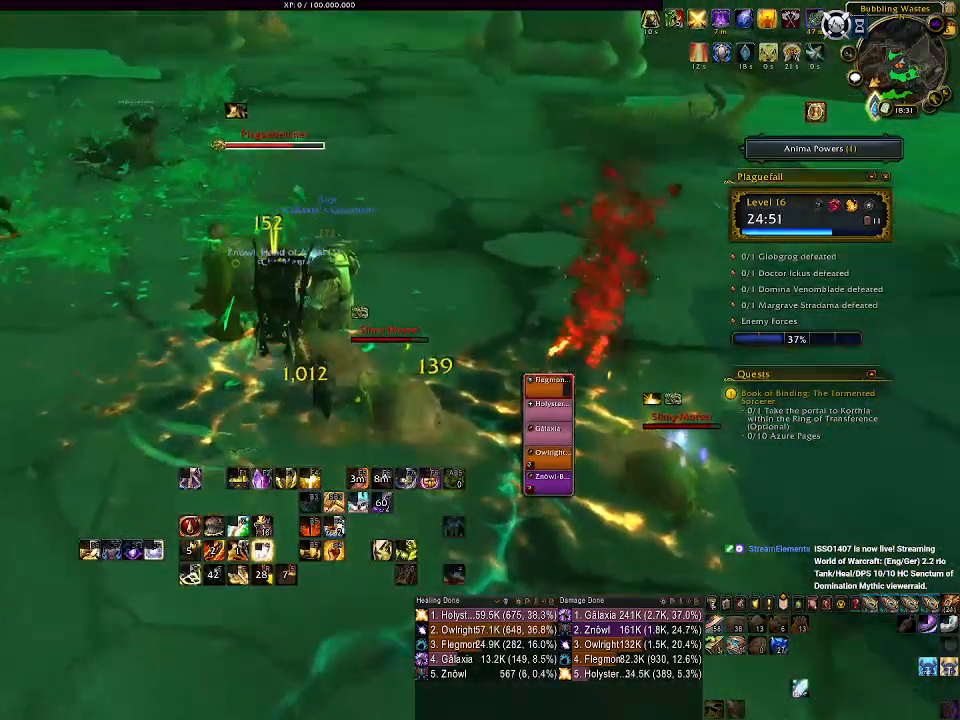
{"keys": [], "mouse": ["right"], "events": [[83, "a", "up"], [133, "mouse_left", "up"], [350, "e", "down"], [450, "e", "up"]]}
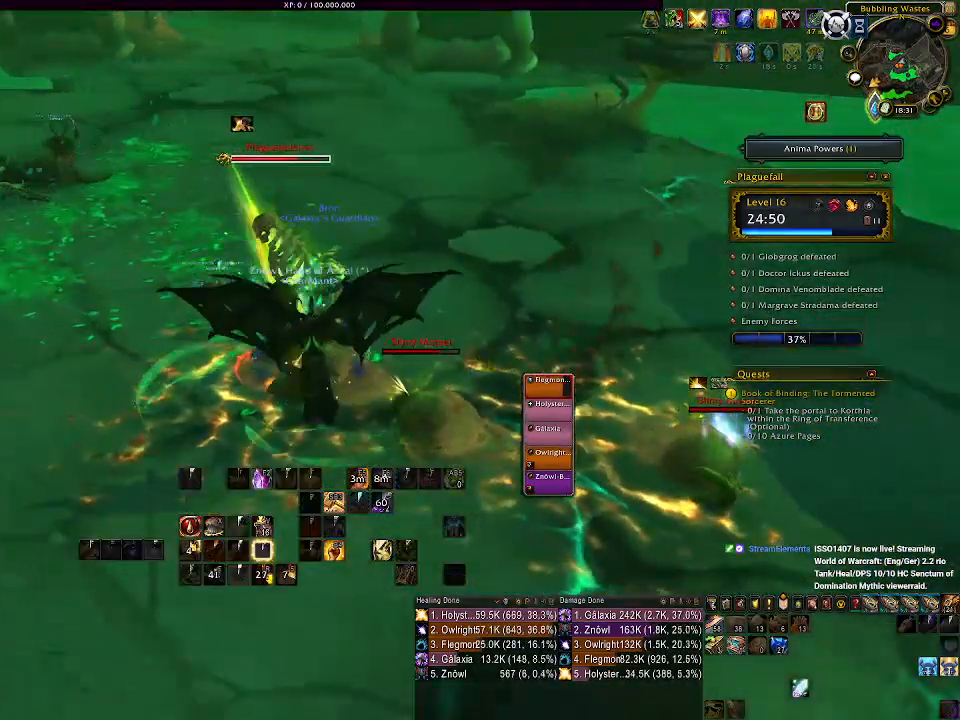
{"keys": ["a", "s"], "mouse": ["right"], "events": [[33, "e", "down"], [133, "e", "up"], [233, "e", "down"], [367, "a", "down"], [367, "e", "up"], [367, "s", "down"]]}
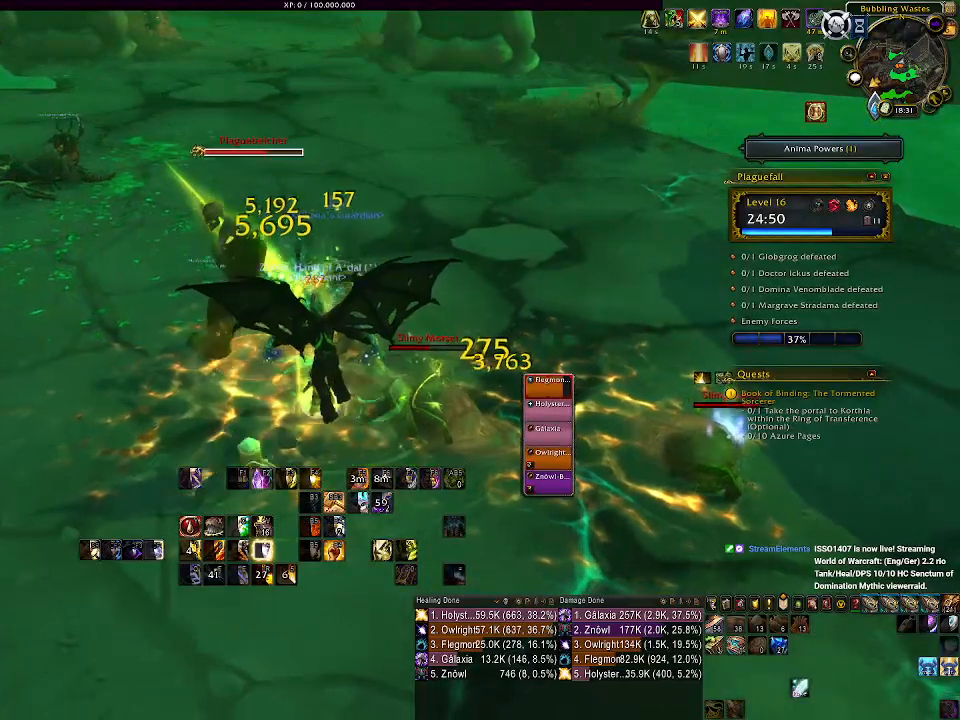
{"keys": ["a"], "mouse": ["left", "right"], "events": [[67, "s", "up"], [83, "a", "up"], [150, "3", "down"], [250, "3", "up"], [267, "mouse_left", "down"], [300, "a", "down"], [350, "3", "down"], [450, "3", "up"]]}
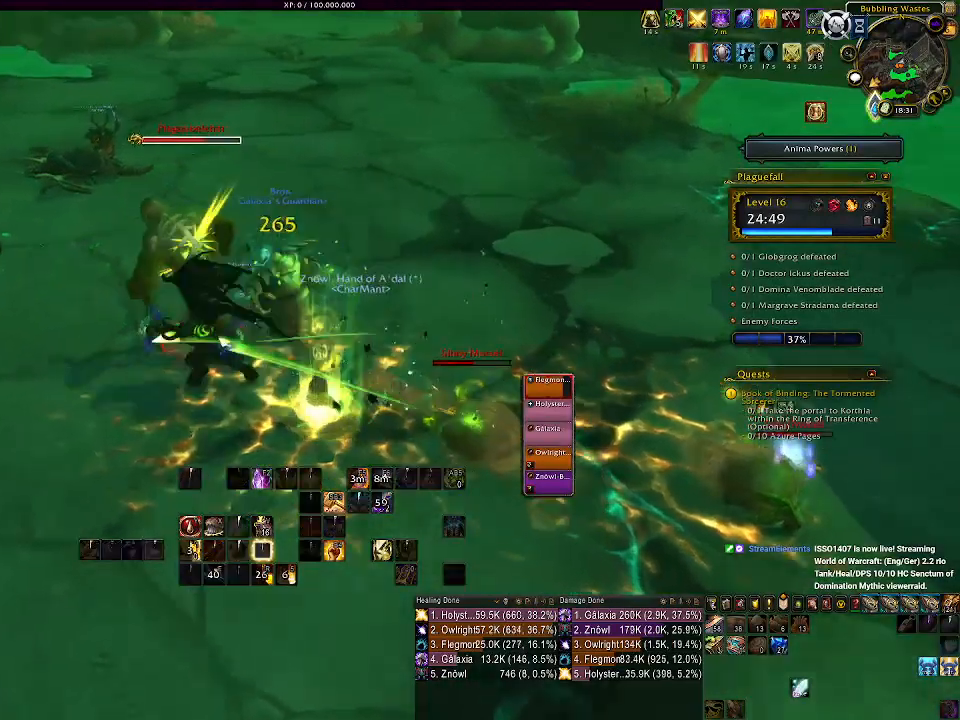
{"keys": ["3", "a"], "mouse": ["right"], "events": [[50, "3", "down"], [133, "3", "up"], [233, "3", "down"], [333, "3", "up"], [417, "3", "down"], [433, "mouse_left", "up"]]}
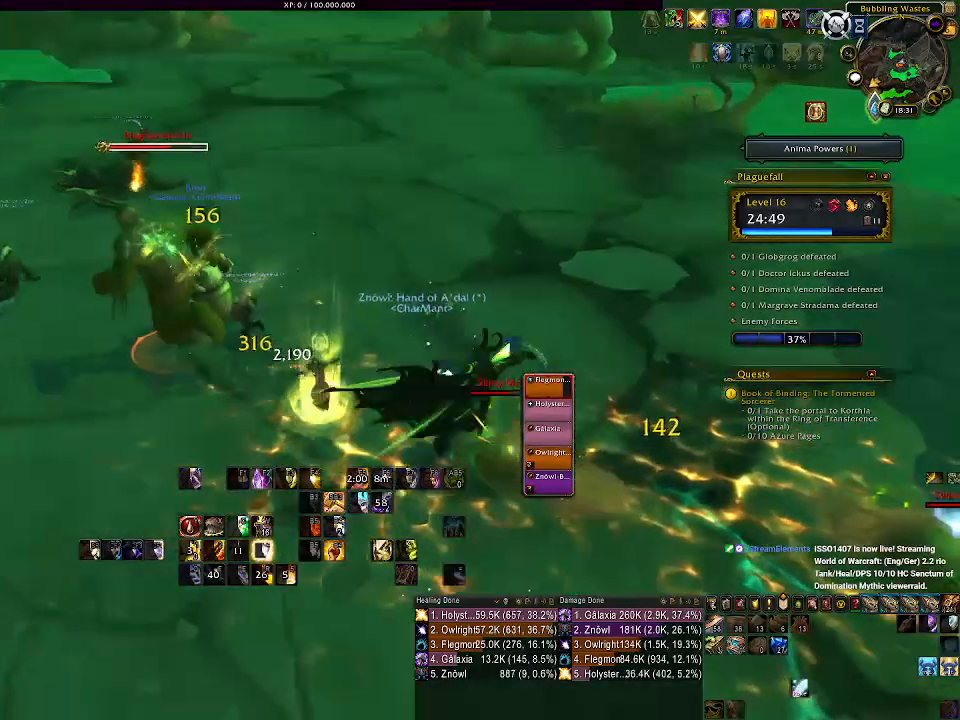
{"keys": ["2", "a"], "mouse": ["right"], "events": [[17, "3", "up"], [267, "2", "down"], [317, "mouse_left", "down"], [350, "2", "up"], [450, "2", "down"], [483, "mouse_left", "up"]]}
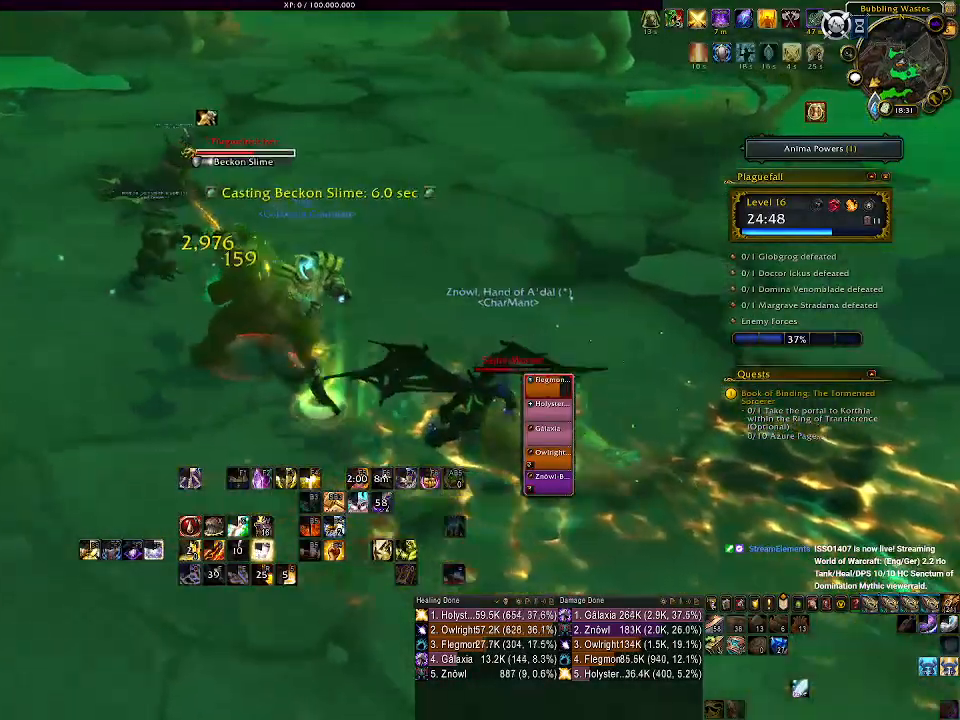
{"keys": [], "mouse": ["right"], "events": [[67, "2", "up"], [67, "a", "up"], [200, "2", "down"], [283, "2", "up"], [383, "2", "down"], [467, "2", "up"]]}
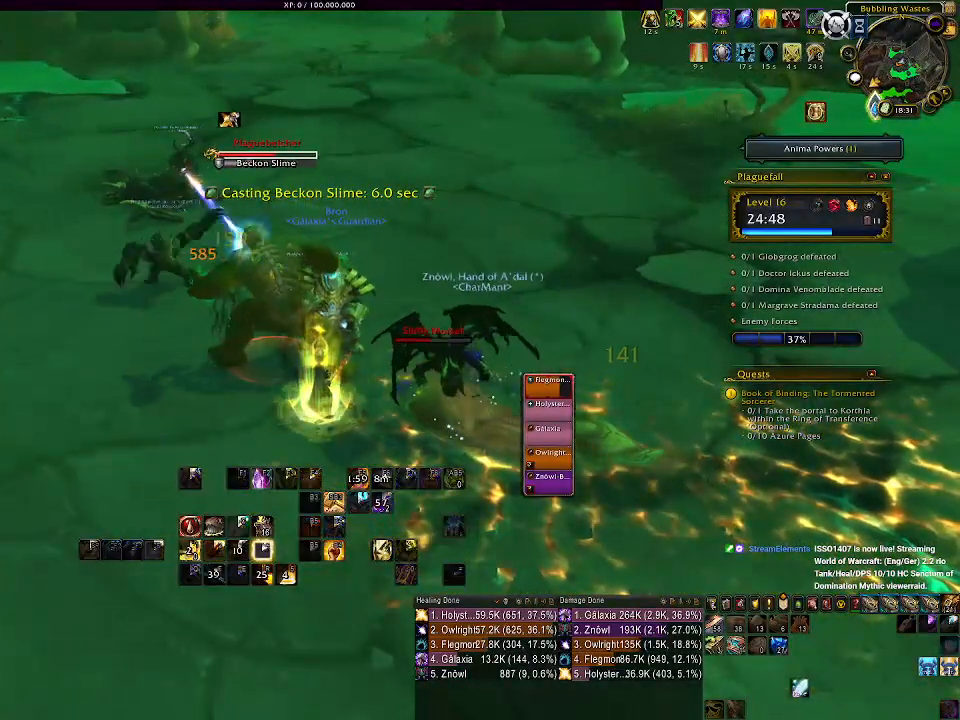
{"keys": [], "mouse": ["right"], "events": [[50, "2", "down"], [133, "2", "up"], [233, "2", "down"], [333, "2", "up"]]}